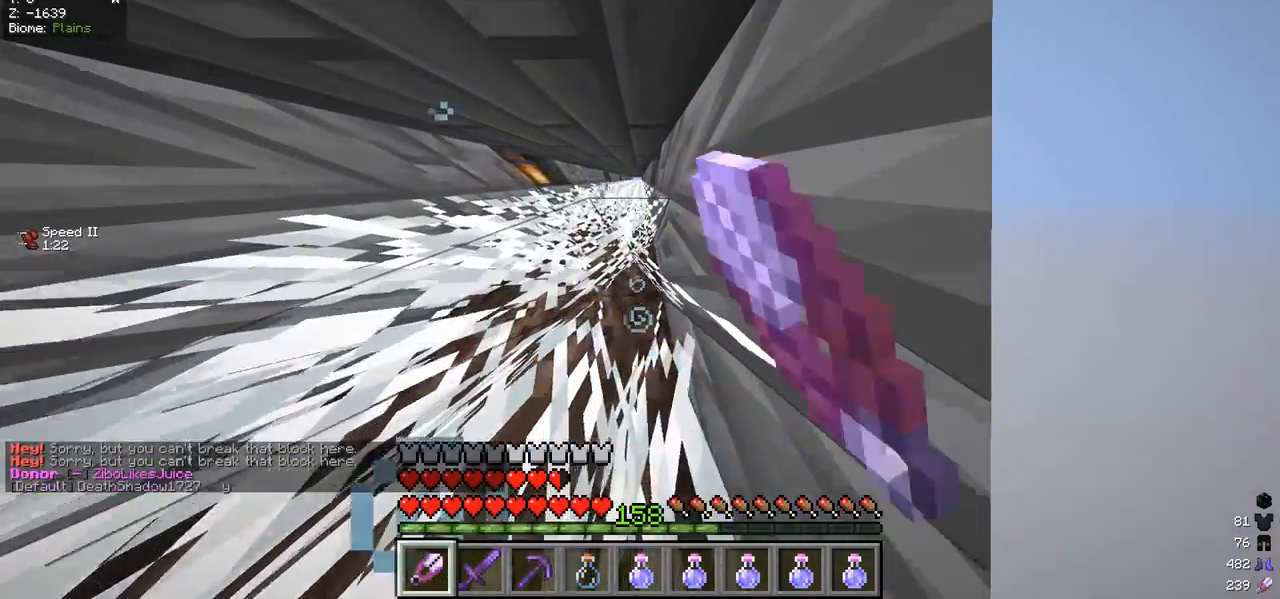
Gameplay with keyboard and mouse; each line is a JSON object with the keys and mouse buttons held at the frame after it. "events" lists presses ("down") and releases ("up") of "a", "d", "s", "w", "mouse_left" and "mouse_right" between this image and that frame as [ms after this image, input, new state], when the widget could be followed in between. "mouse_left", "mouse_right" = the "left", "right" buttons of the "mouse" list. No other keys are recorded. Fast repeated clicks can show as one long hold. Mouse movement is not recorded.
{"keys": ["w"], "mouse": ["left"], "events": []}
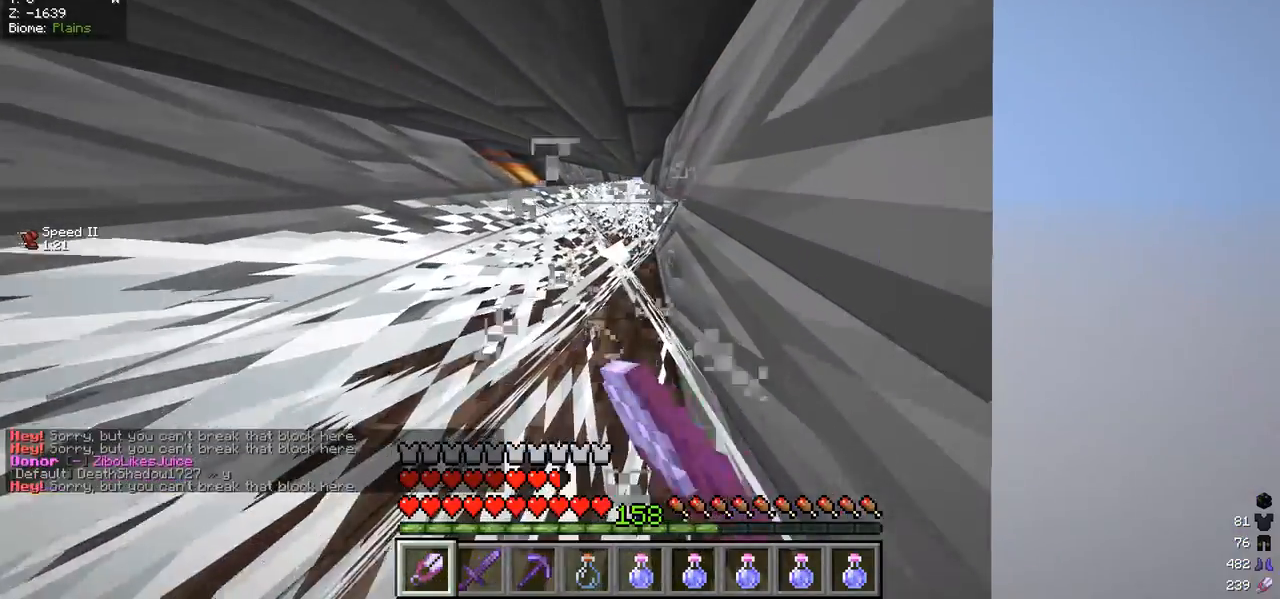
{"keys": ["w"], "mouse": ["left"], "events": [[200, "mouse_left", "up"], [300, "mouse_left", "down"]]}
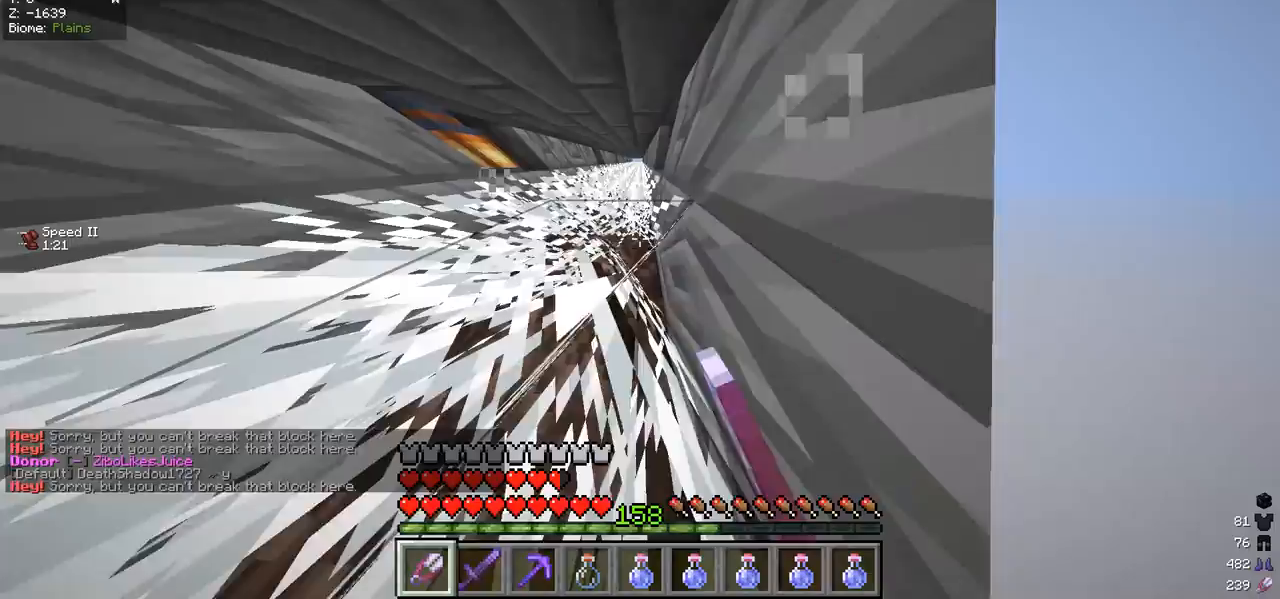
{"keys": ["w"], "mouse": [], "events": [[400, "mouse_left", "up"]]}
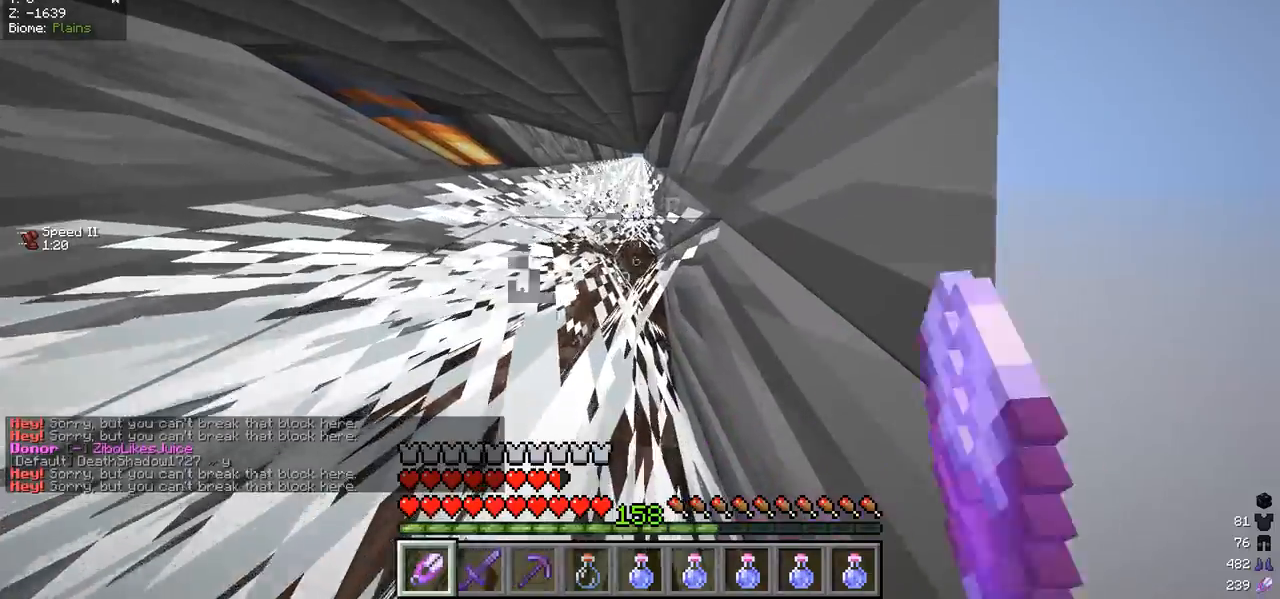
{"keys": ["w"], "mouse": [], "events": []}
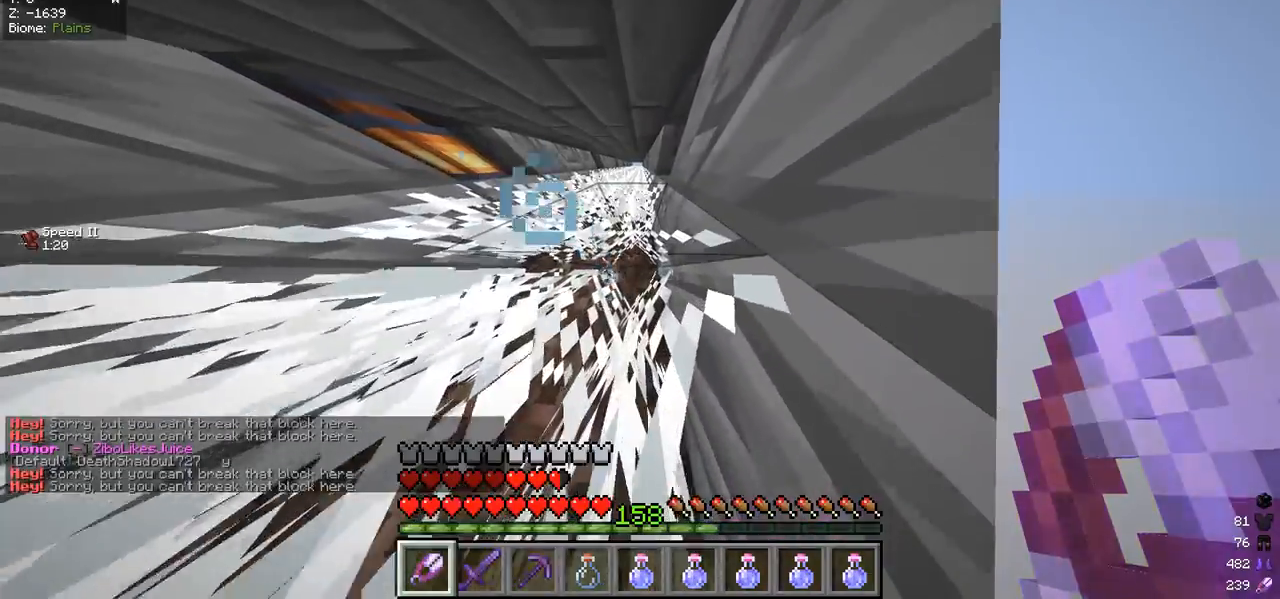
{"keys": ["w"], "mouse": [], "events": []}
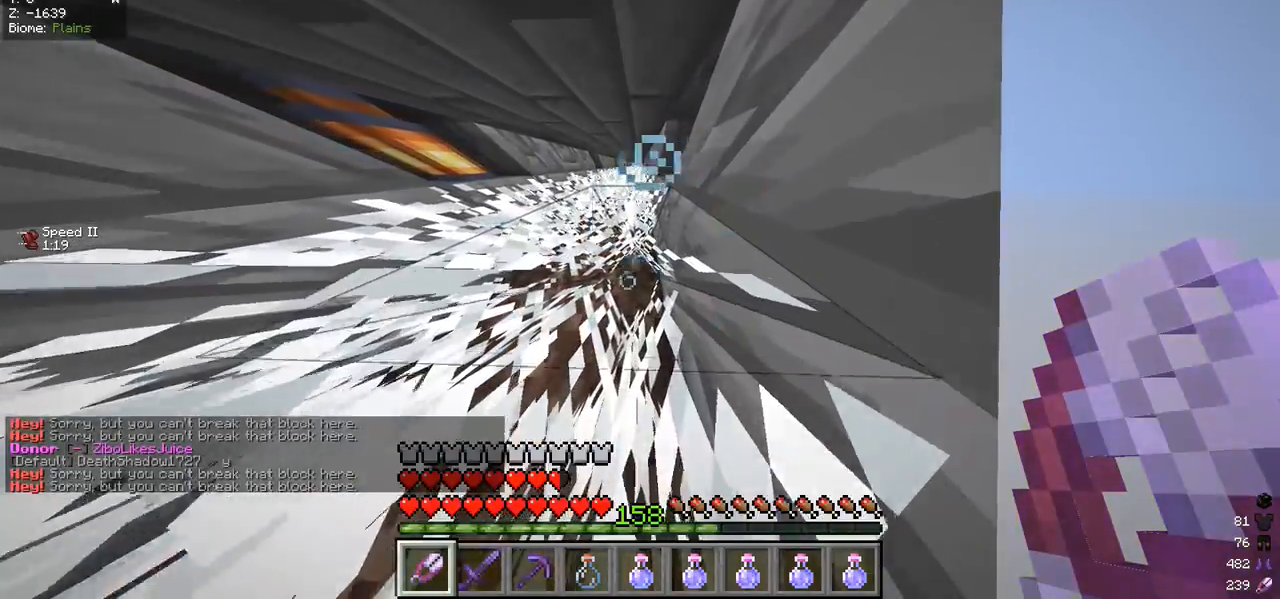
{"keys": ["w"], "mouse": [], "events": []}
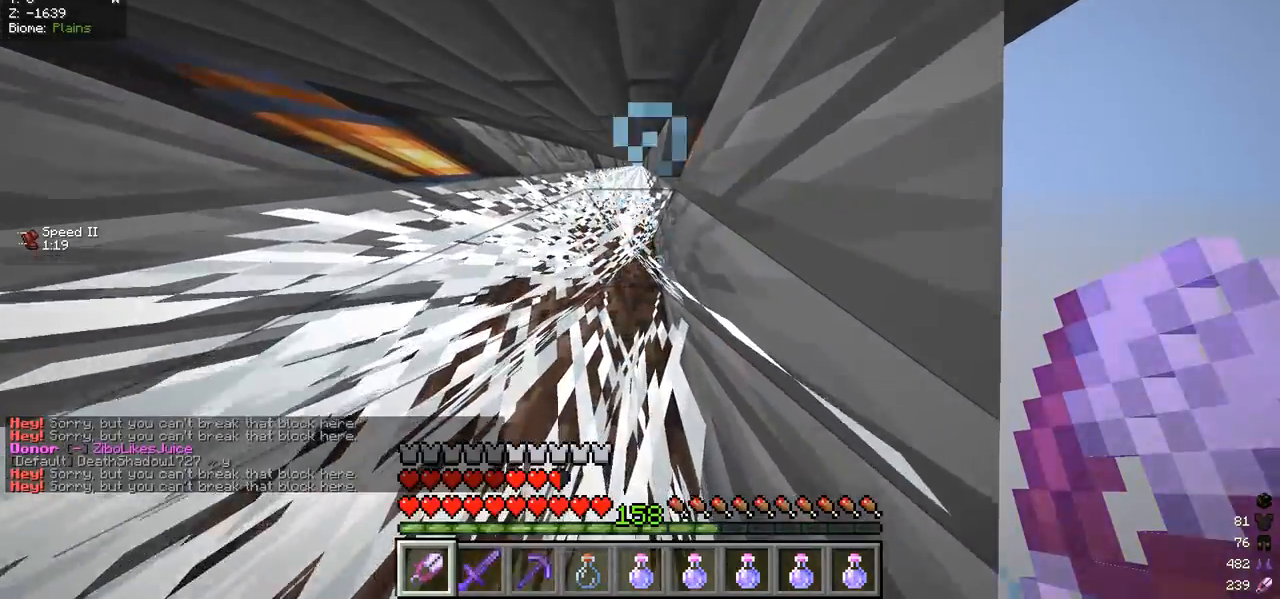
{"keys": ["w"], "mouse": ["left"], "events": [[167, "mouse_left", "down"]]}
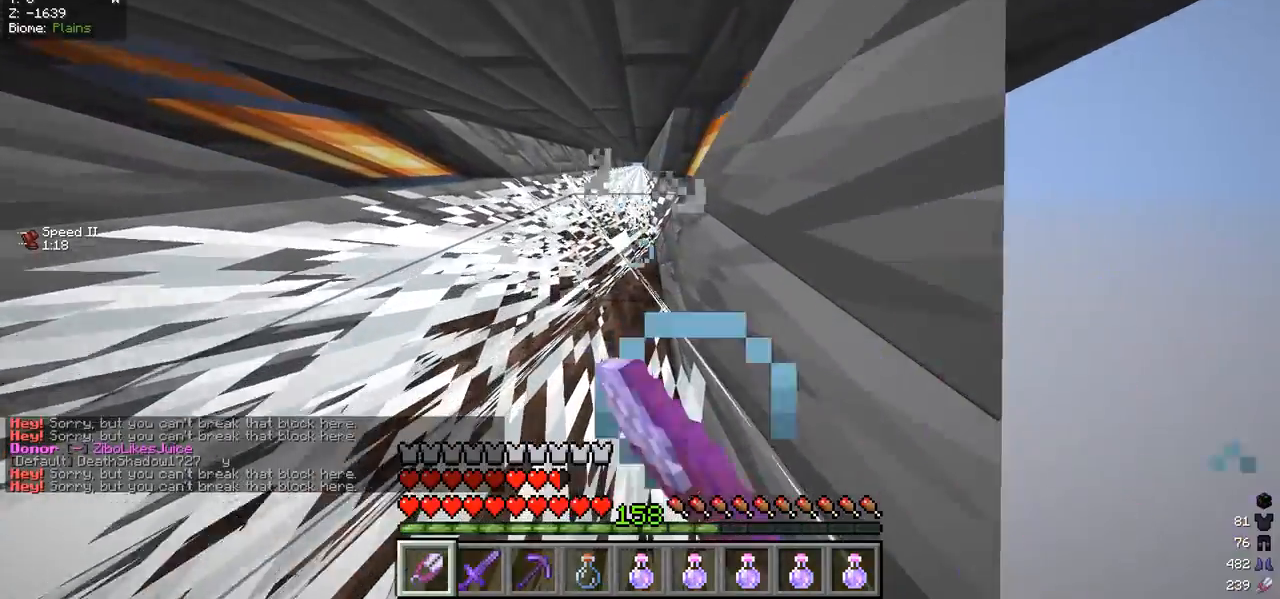
{"keys": ["w"], "mouse": ["left"], "events": [[300, "mouse_left", "up"], [400, "mouse_left", "down"]]}
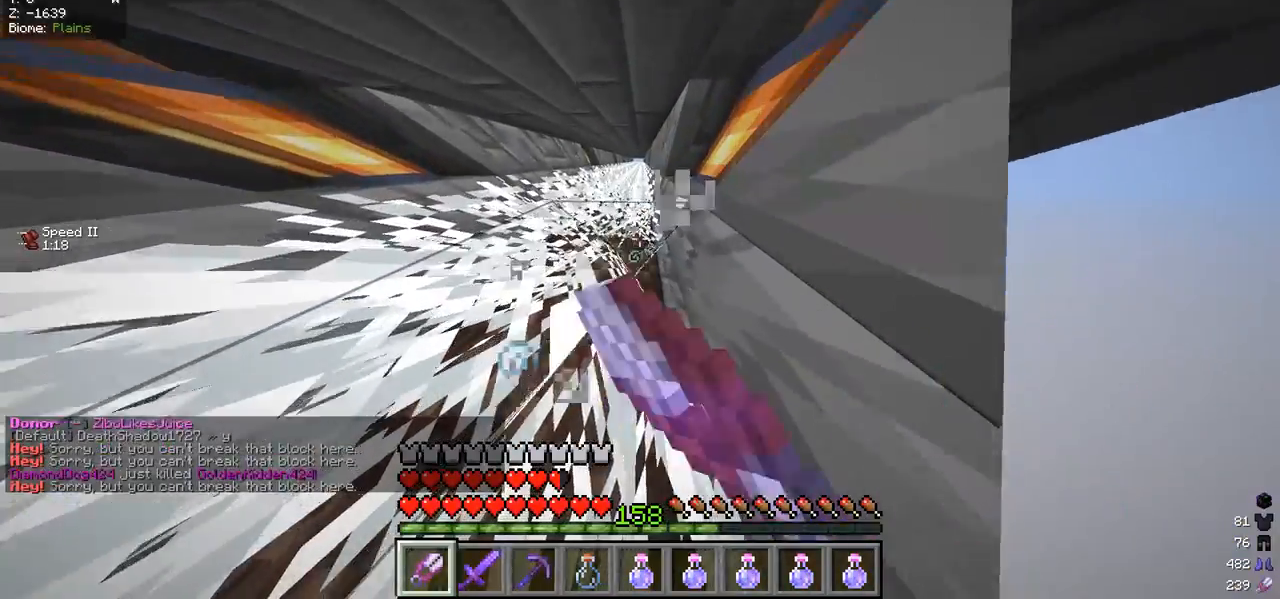
{"keys": ["w"], "mouse": ["left"], "events": []}
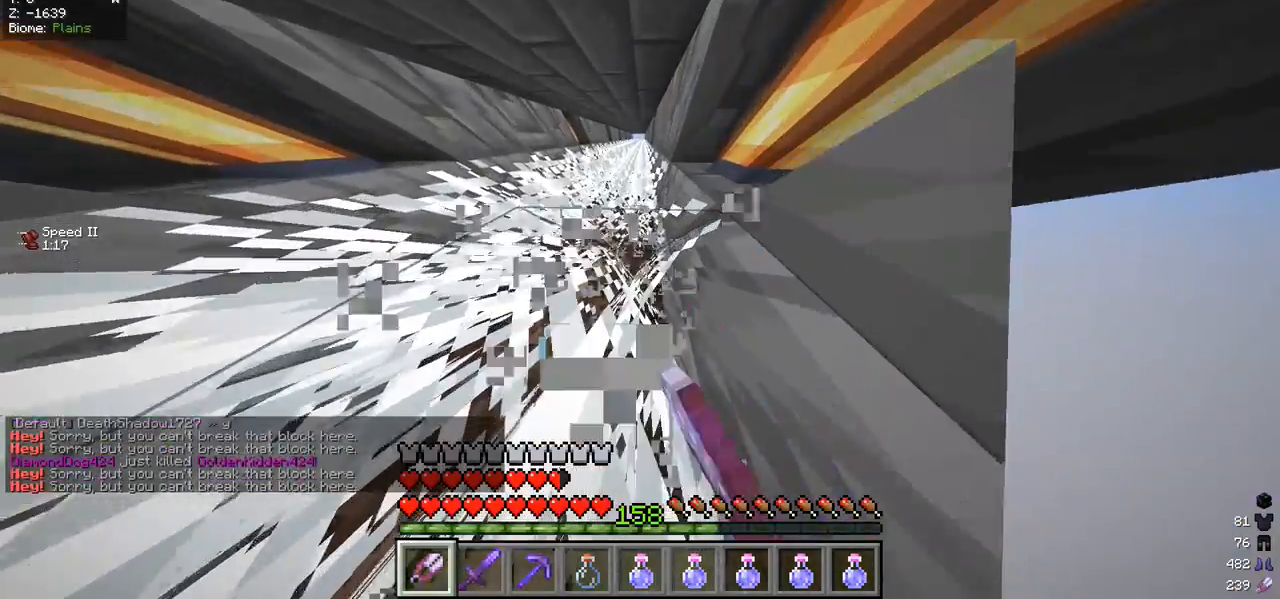
{"keys": ["w"], "mouse": [], "events": [[167, "mouse_left", "up"]]}
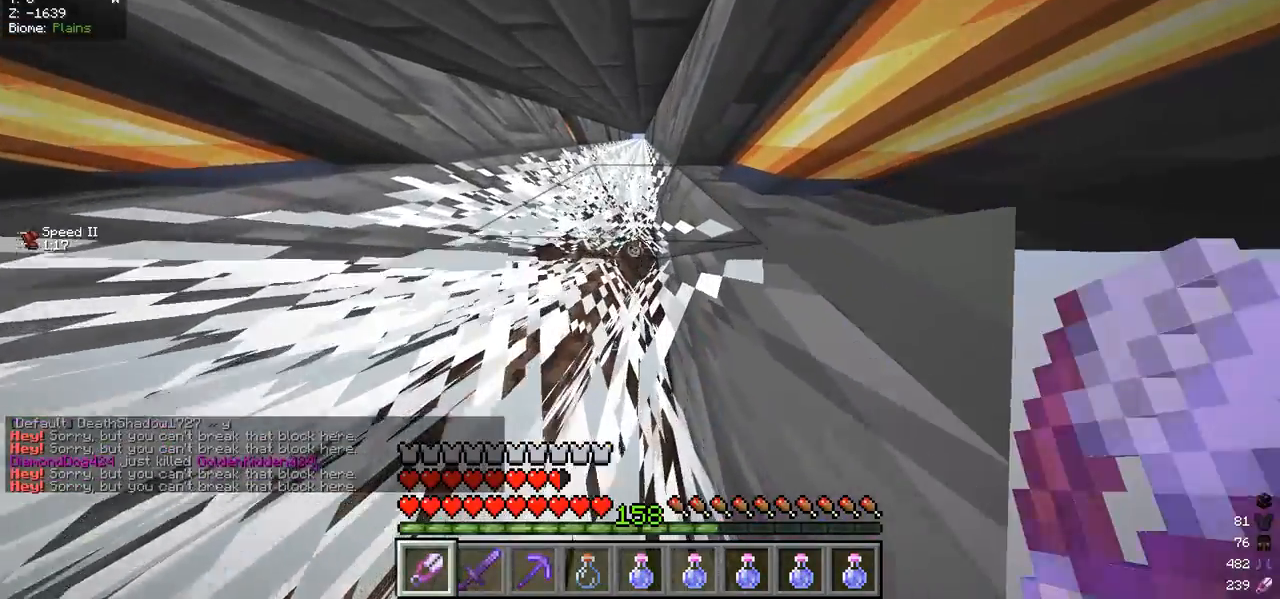
{"keys": ["w"], "mouse": [], "events": []}
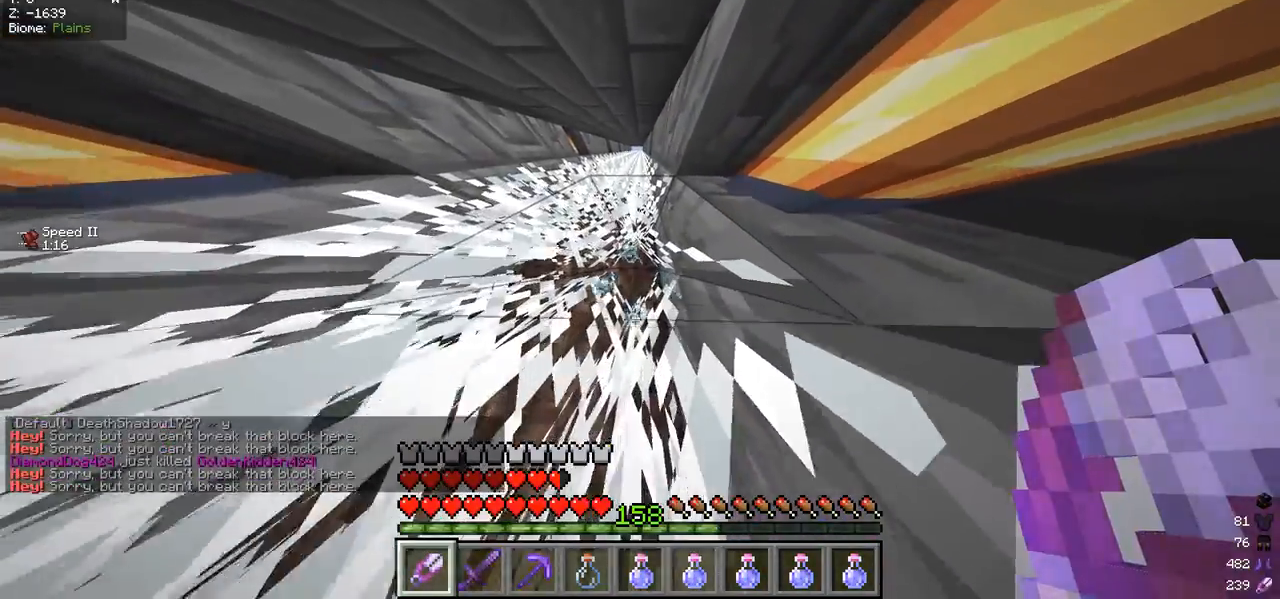
{"keys": ["w"], "mouse": [], "events": []}
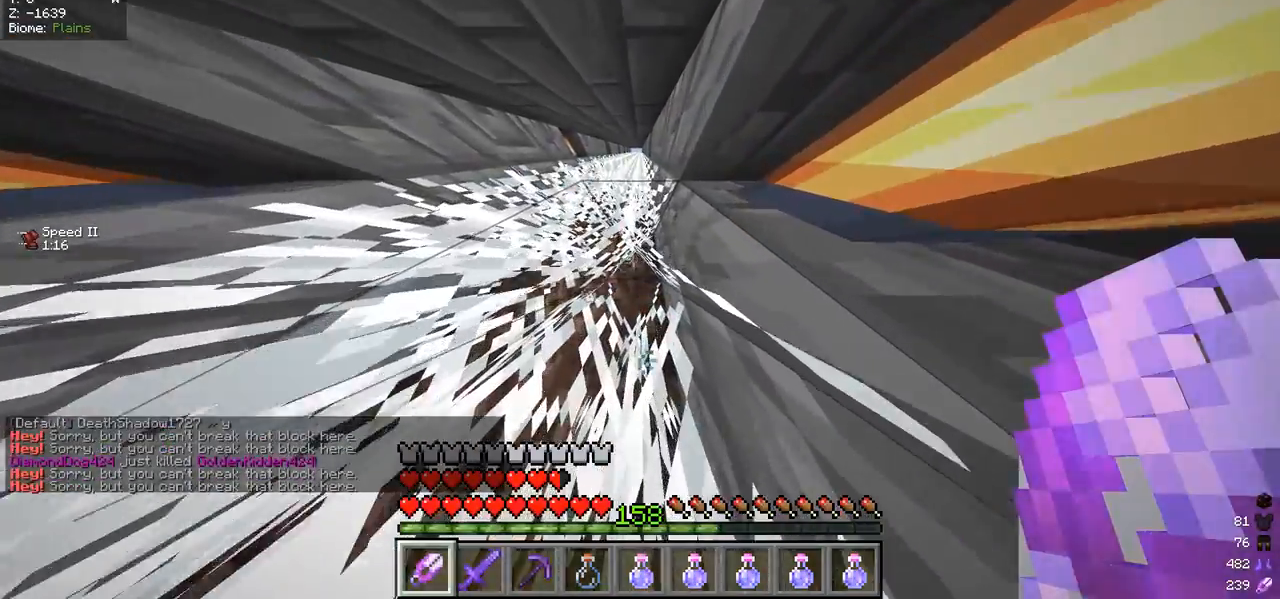
{"keys": ["w"], "mouse": [], "events": []}
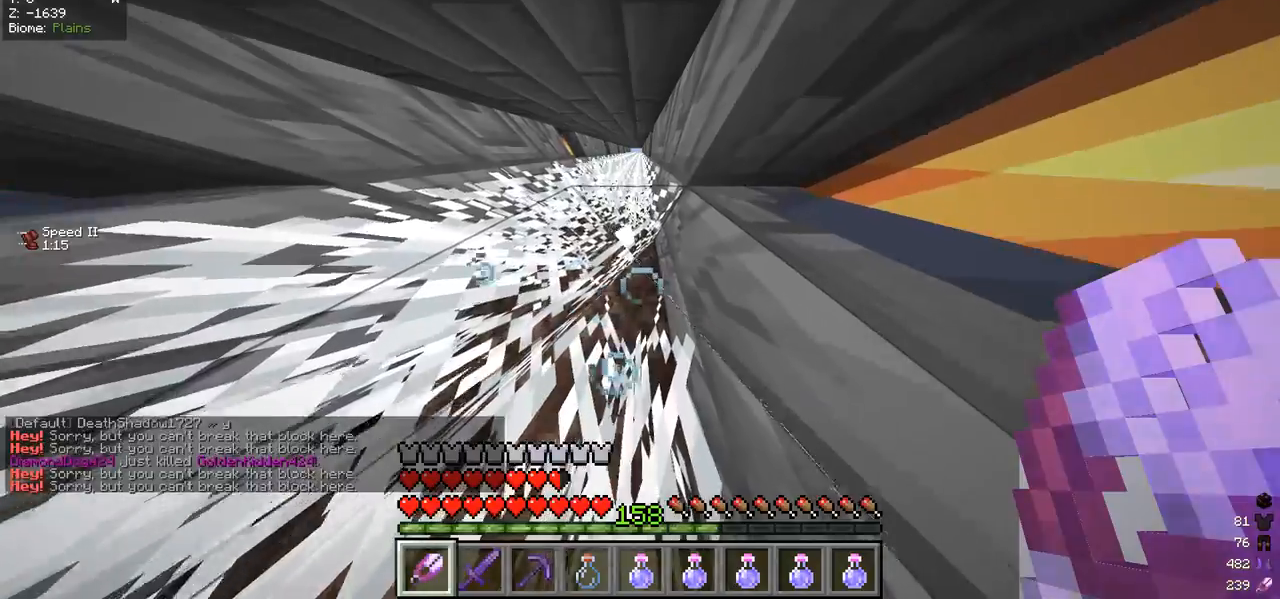
{"keys": ["w"], "mouse": ["left"], "events": [[400, "mouse_left", "down"]]}
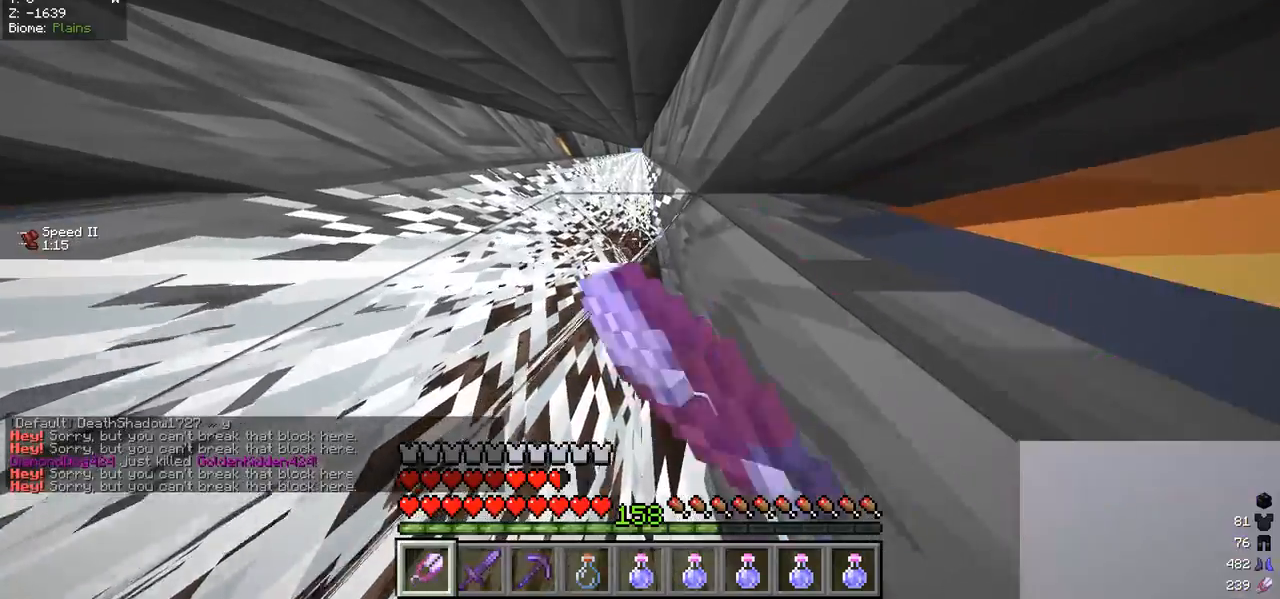
{"keys": ["w"], "mouse": [], "events": [[500, "mouse_left", "up"]]}
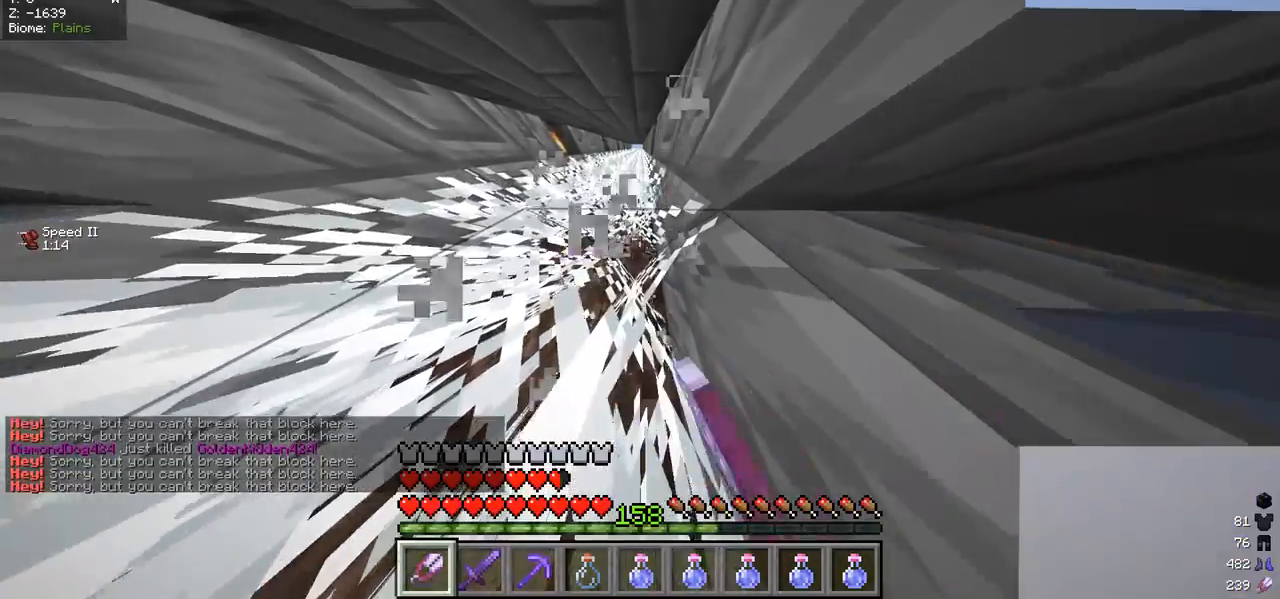
{"keys": ["w"], "mouse": [], "events": []}
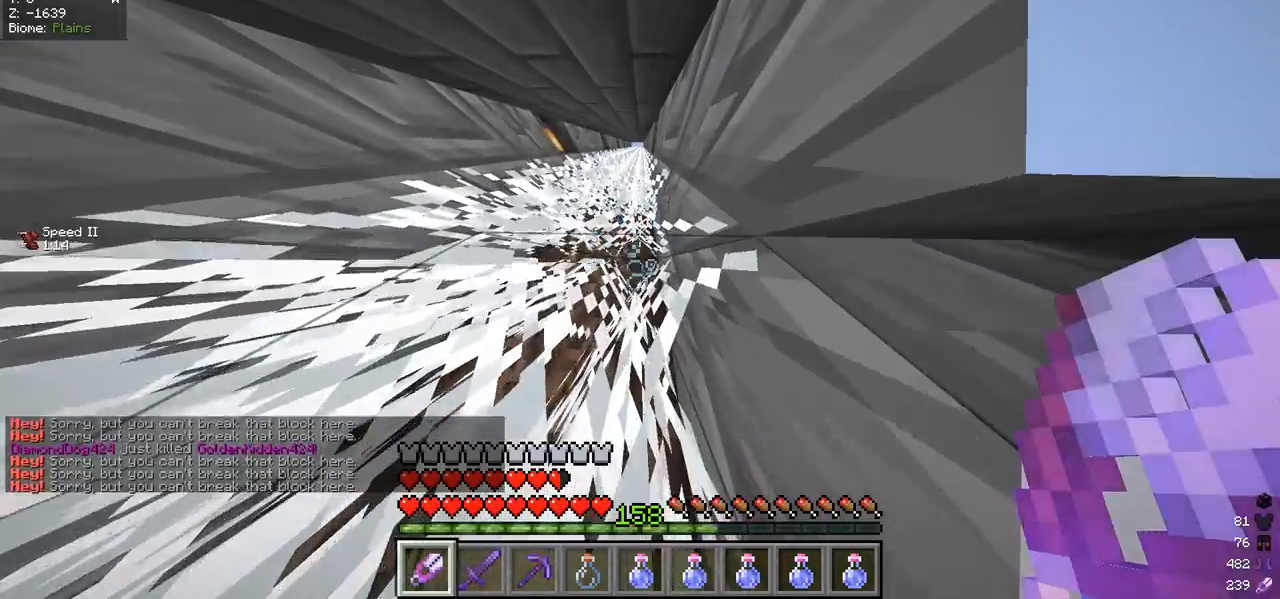
{"keys": ["w"], "mouse": [], "events": []}
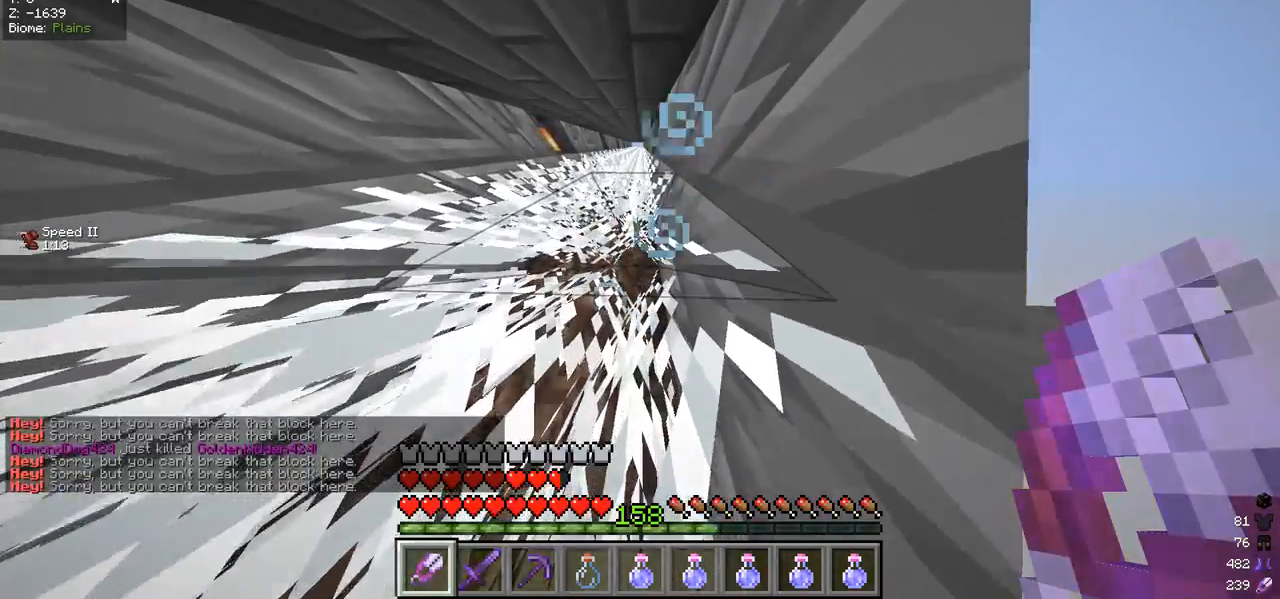
{"keys": ["w"], "mouse": [], "events": []}
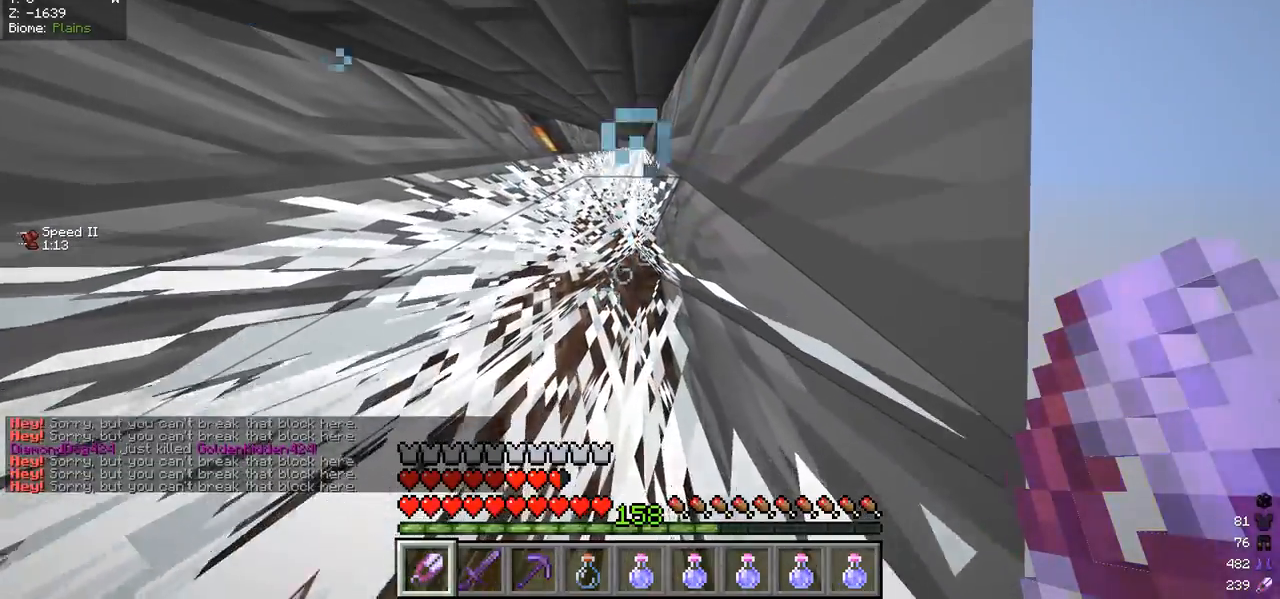
{"keys": ["w"], "mouse": ["left"], "events": [[333, "mouse_left", "down"]]}
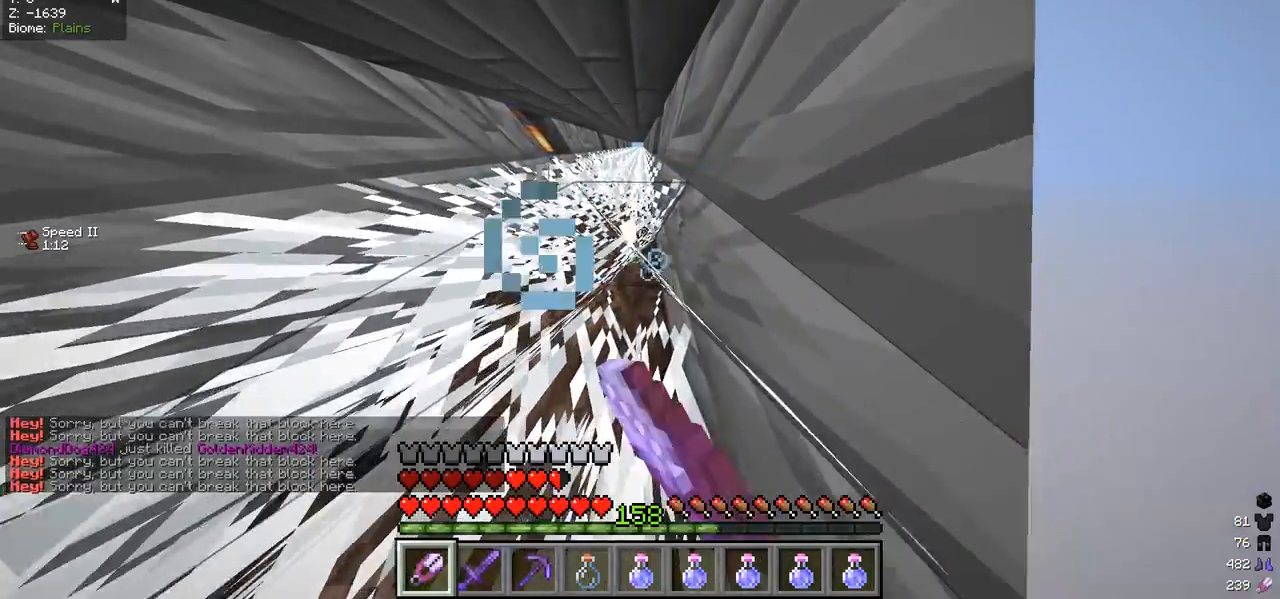
{"keys": ["w"], "mouse": [], "events": [[433, "mouse_left", "up"]]}
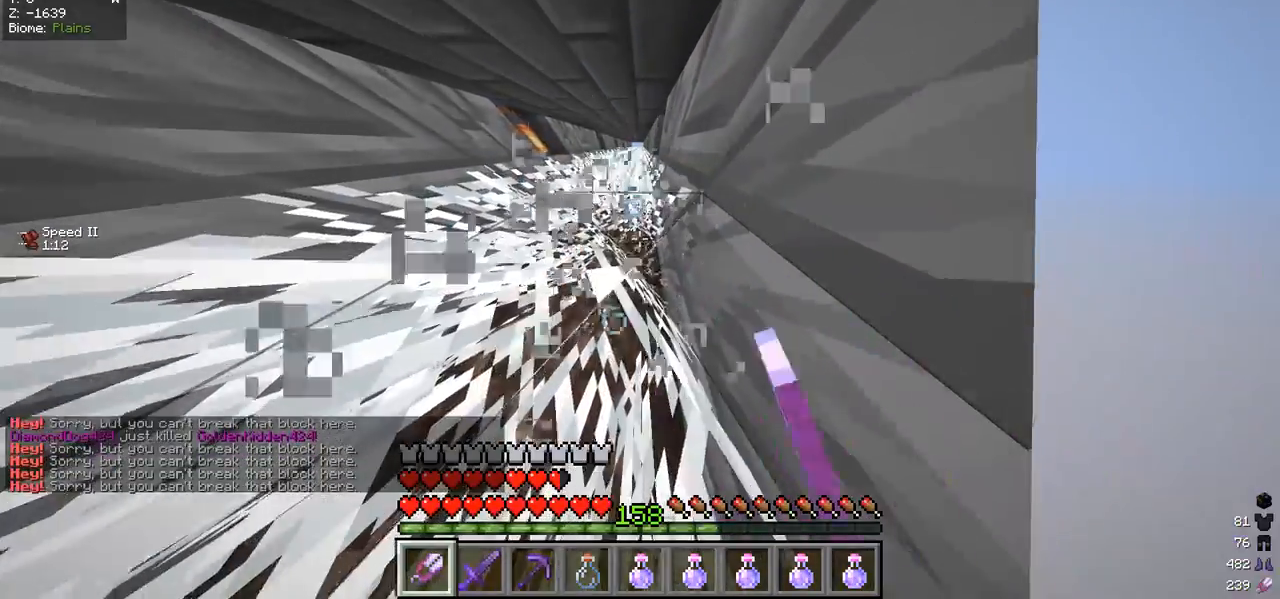
{"keys": ["w"], "mouse": [], "events": []}
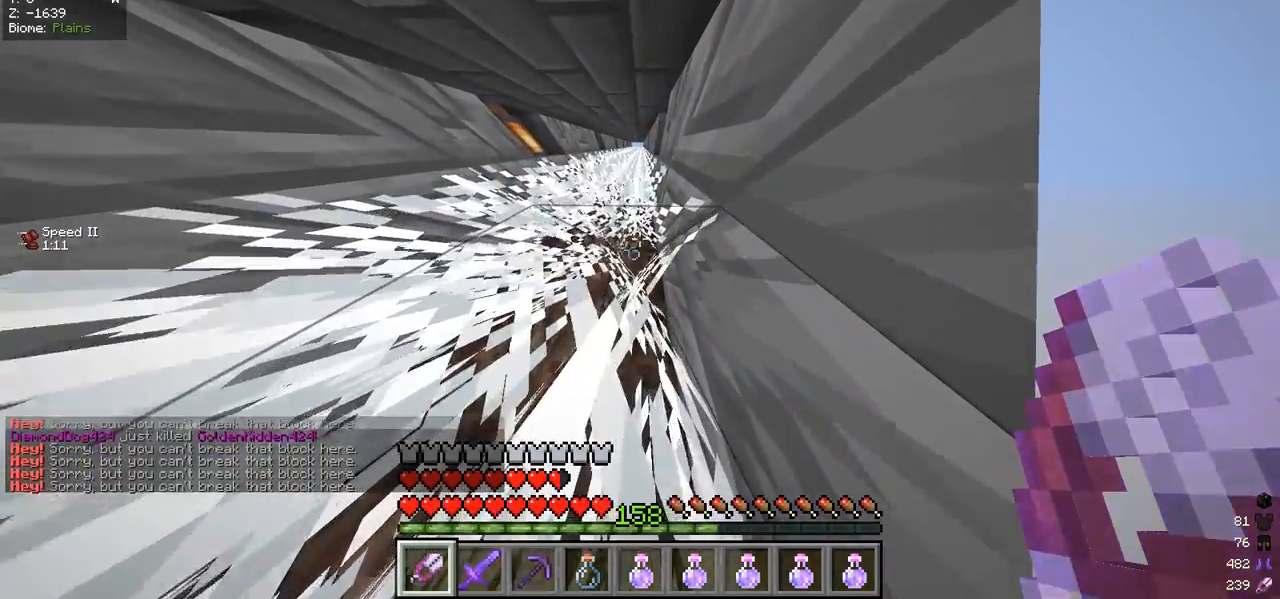
{"keys": ["w"], "mouse": [], "events": []}
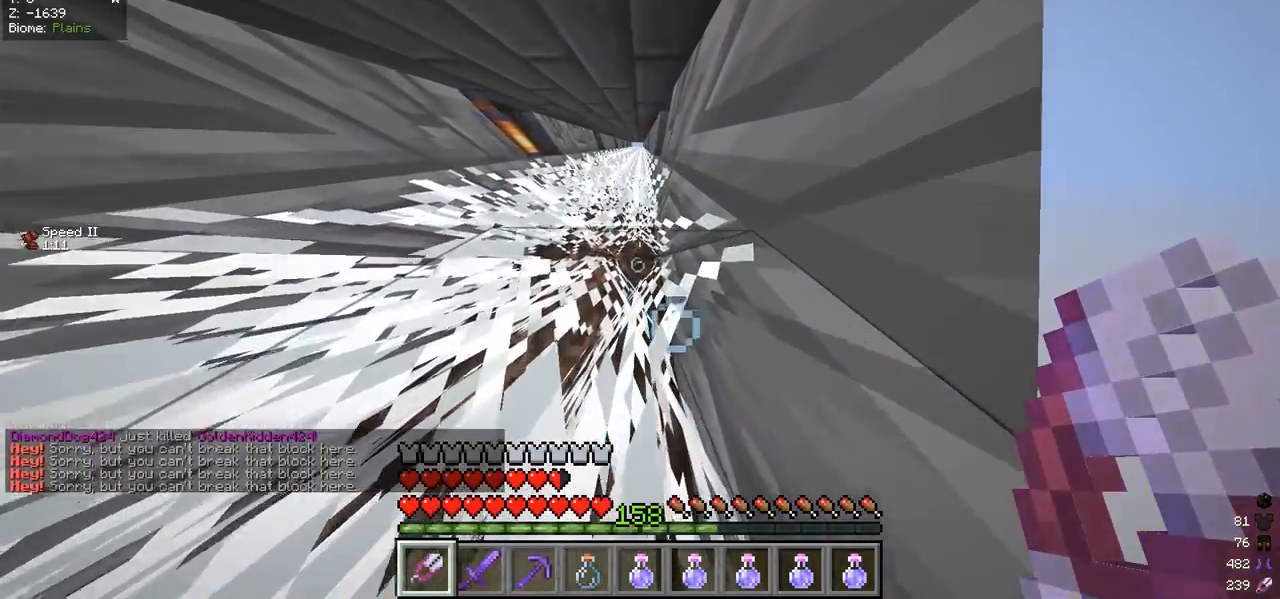
{"keys": ["w"], "mouse": [], "events": []}
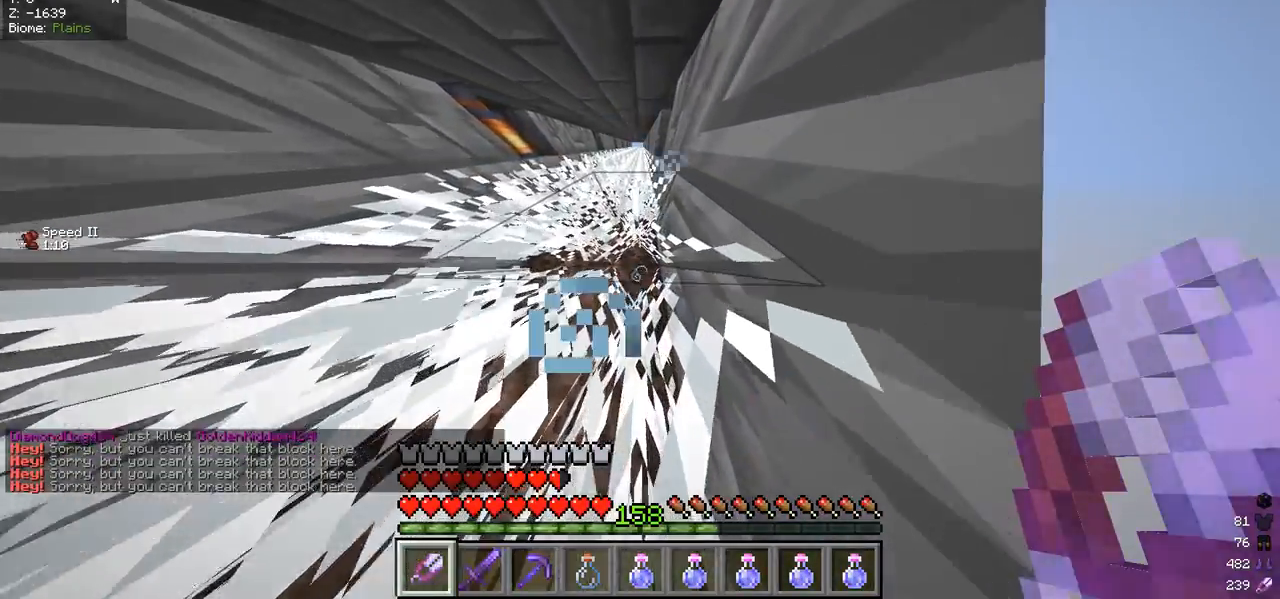
{"keys": ["w"], "mouse": ["left"], "events": [[433, "mouse_left", "down"]]}
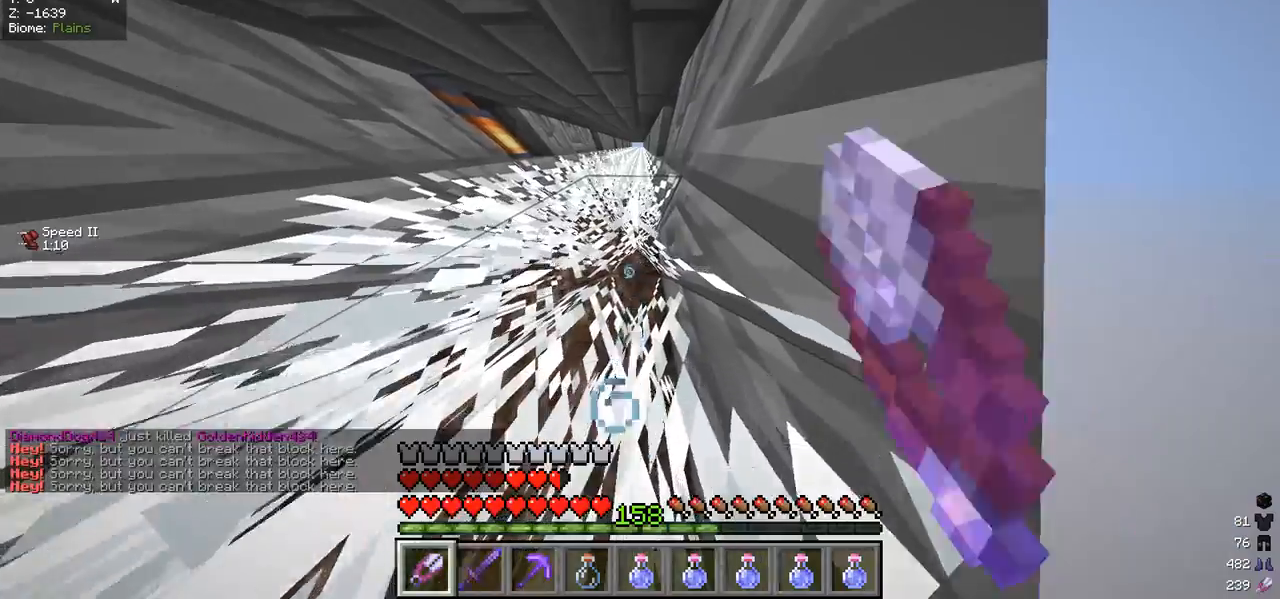
{"keys": ["w"], "mouse": ["left"], "events": []}
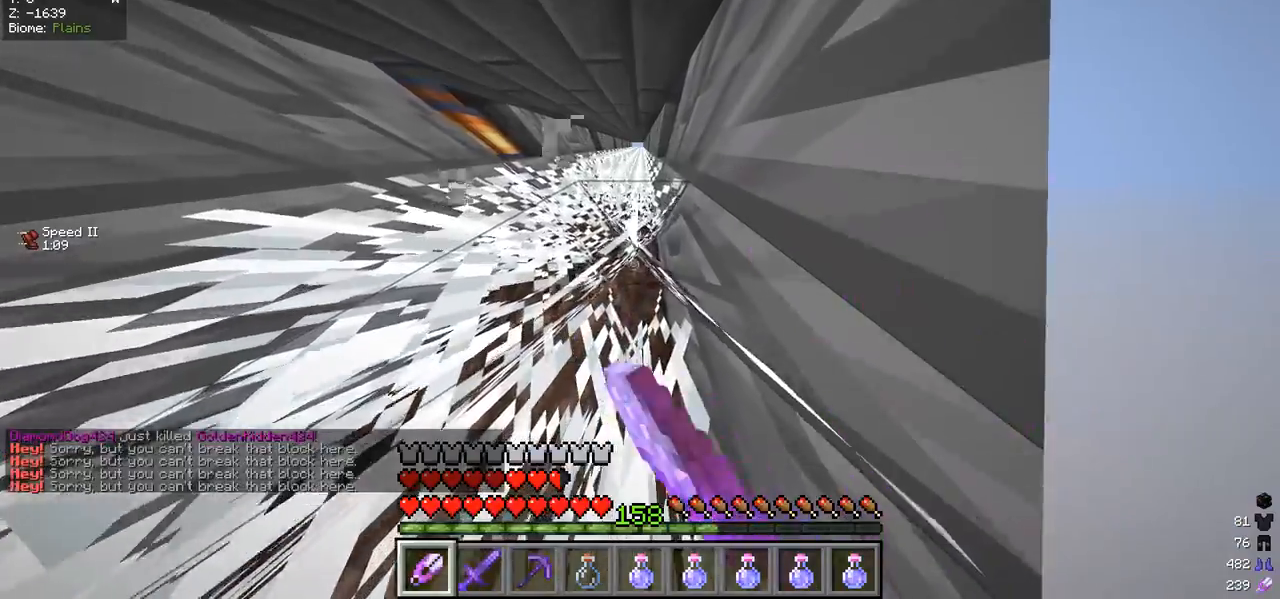
{"keys": ["w"], "mouse": ["left"], "events": []}
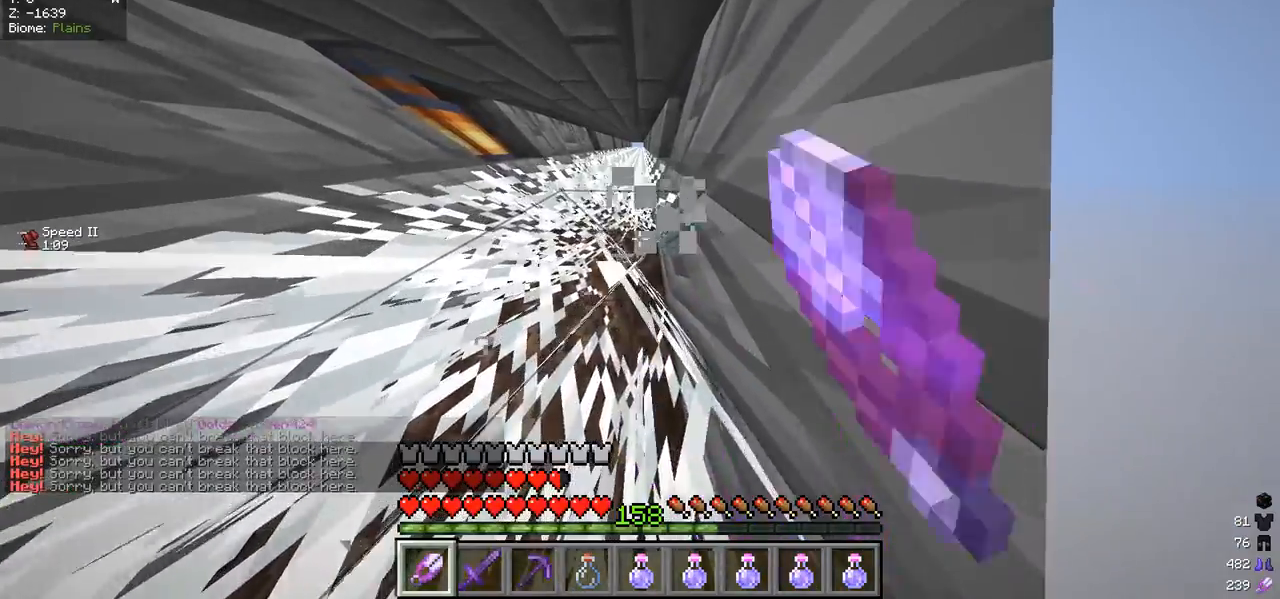
{"keys": ["w"], "mouse": [], "events": [[100, "mouse_left", "up"]]}
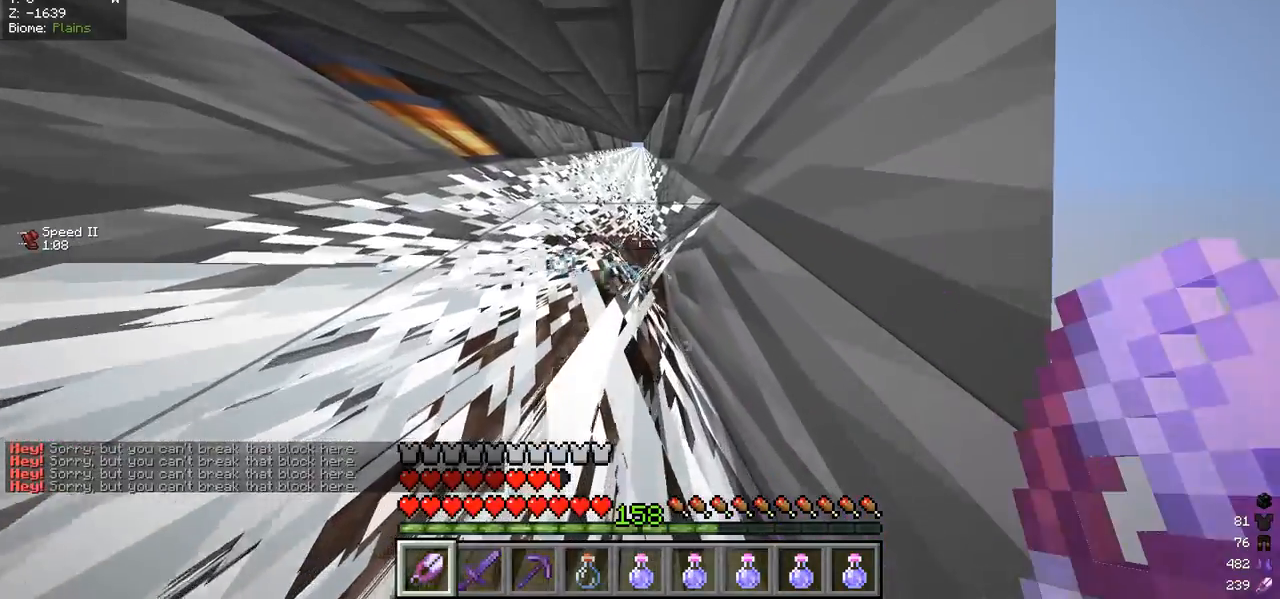
{"keys": ["w"], "mouse": [], "events": []}